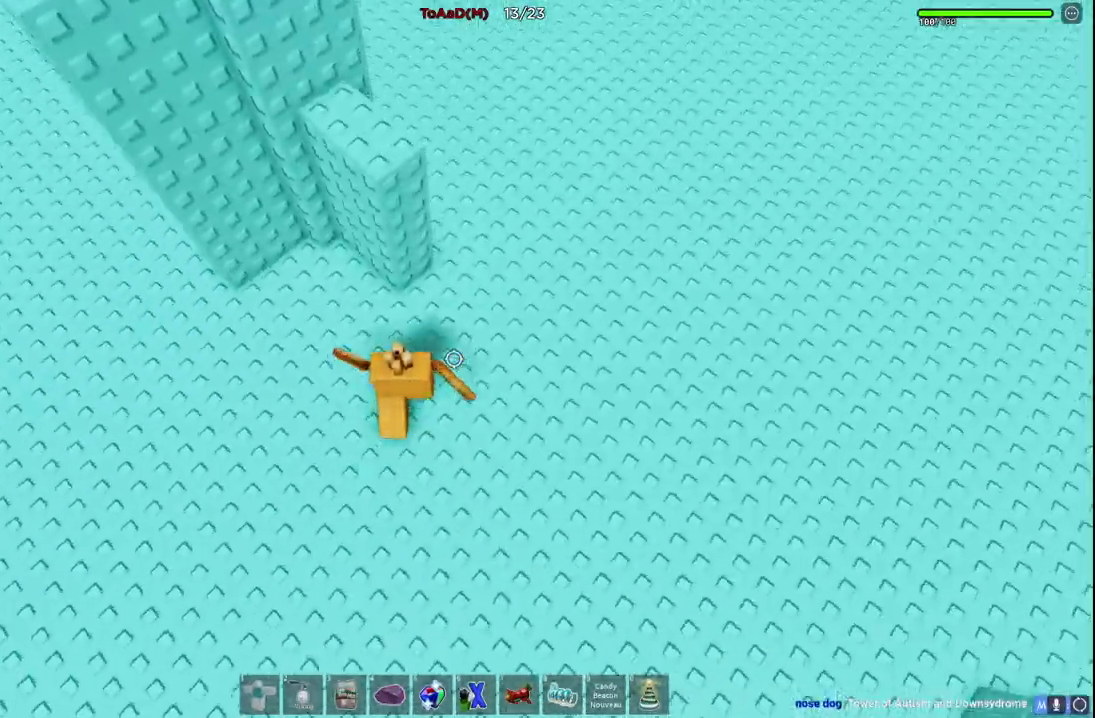
Gameplay with keyboard; each line is a JSON object with the keys held at the frame after it. "events" lists presses ("down") and releases ("up") of "a", "ctrl", "d", "e", "q", "s", "shift", "space" and "w" between this image and that frame as [ms after this image, input, new state], when the widget could be followed in between. No other keys are recorded. Mouse input is not recorded.
{"keys": ["a"], "events": [[167, "space", "down"], [300, "space", "up"], [467, "w", "up"], [500, "a", "down"]]}
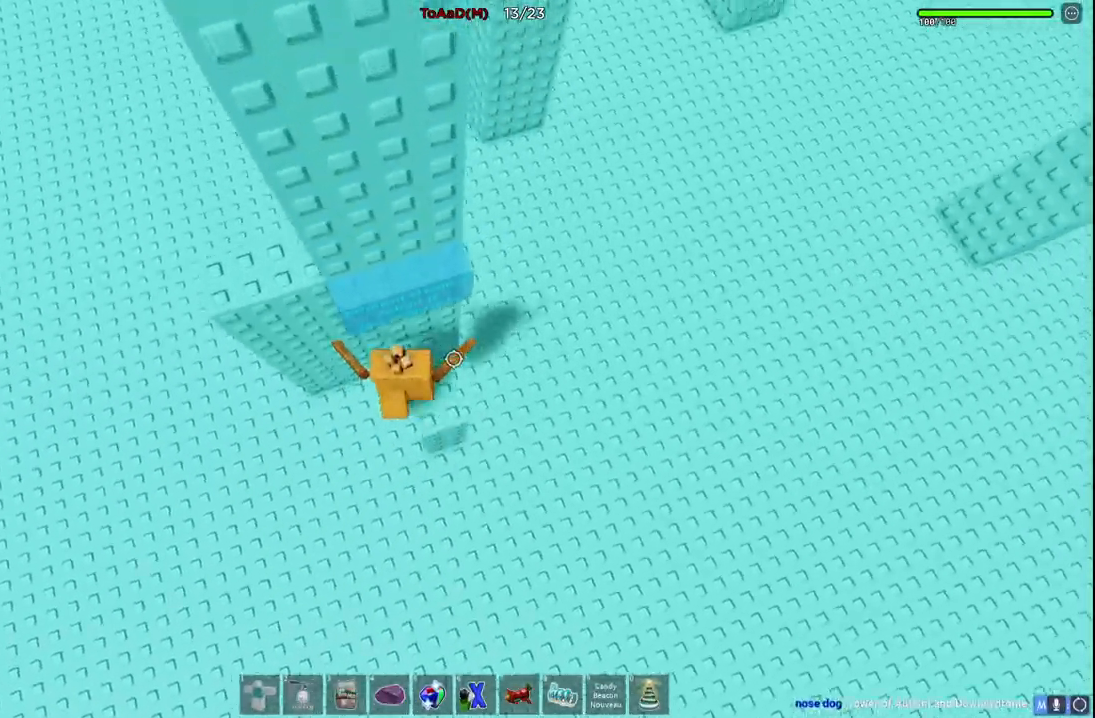
{"keys": ["w"], "events": [[67, "space", "down"], [184, "w", "down"], [200, "space", "up"], [250, "a", "up"]]}
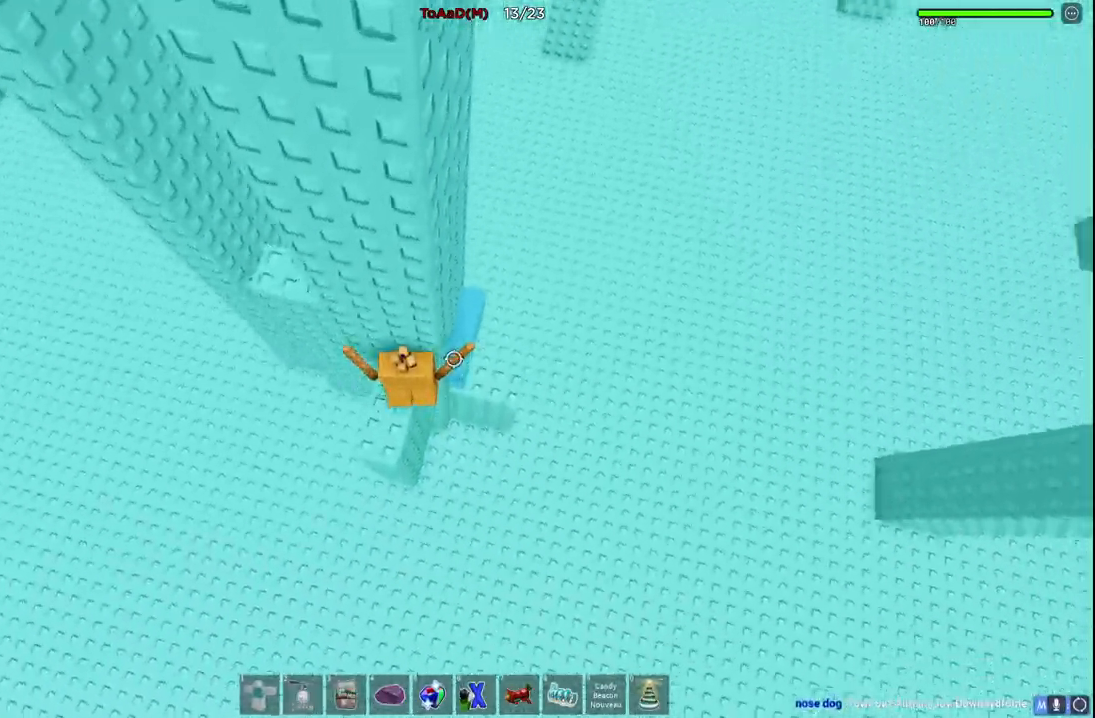
{"keys": ["w"], "events": [[17, "w", "up"], [117, "a", "down"], [250, "space", "down"], [367, "space", "up"], [384, "w", "down"], [434, "a", "up"]]}
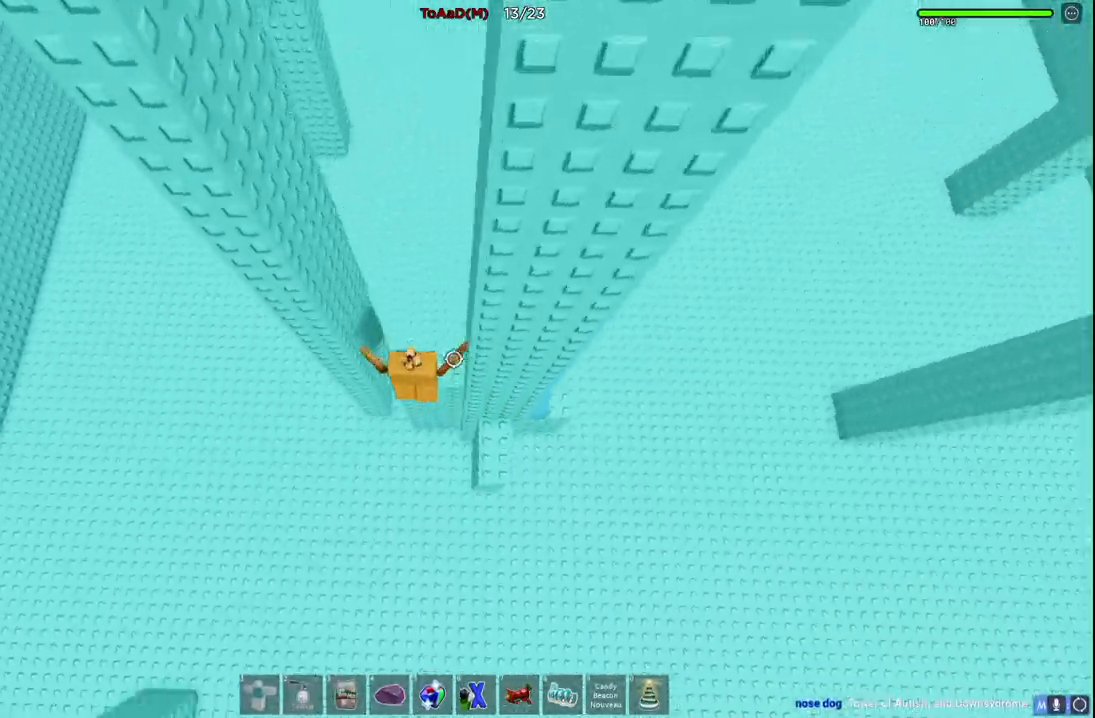
{"keys": ["d", "space"], "events": [[67, "d", "down"], [134, "w", "up"], [150, "d", "up"], [350, "d", "down"], [467, "space", "down"]]}
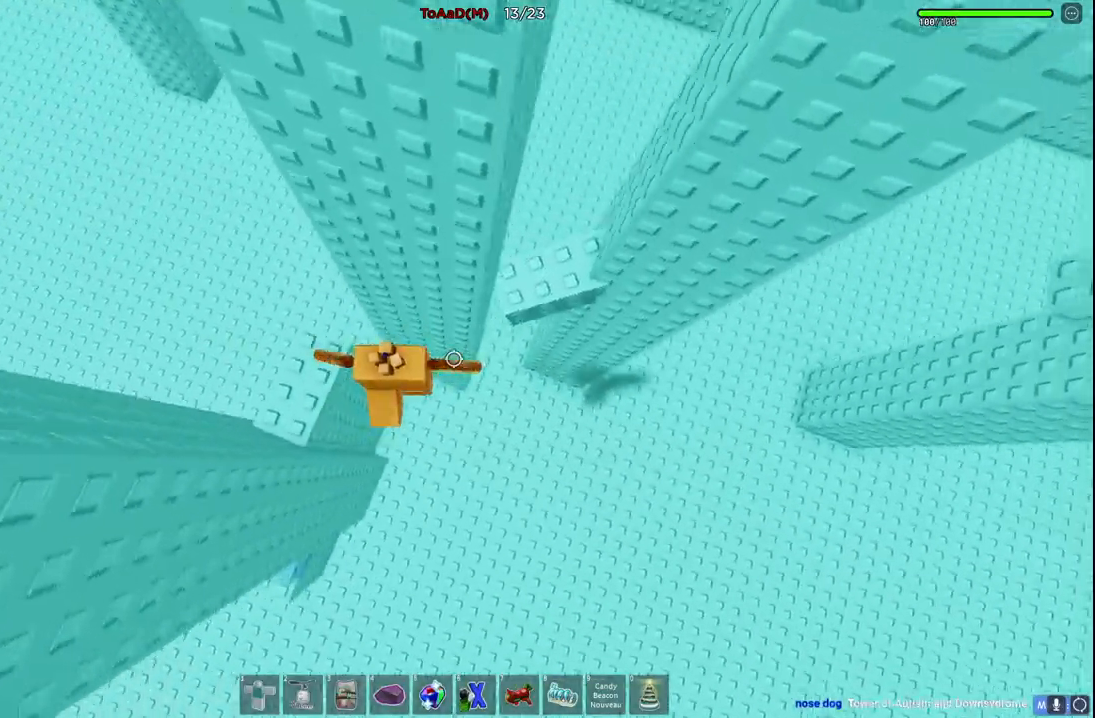
{"keys": ["d"], "events": [[150, "space", "up"], [200, "w", "down"], [350, "d", "up"], [417, "d", "down"], [500, "w", "up"]]}
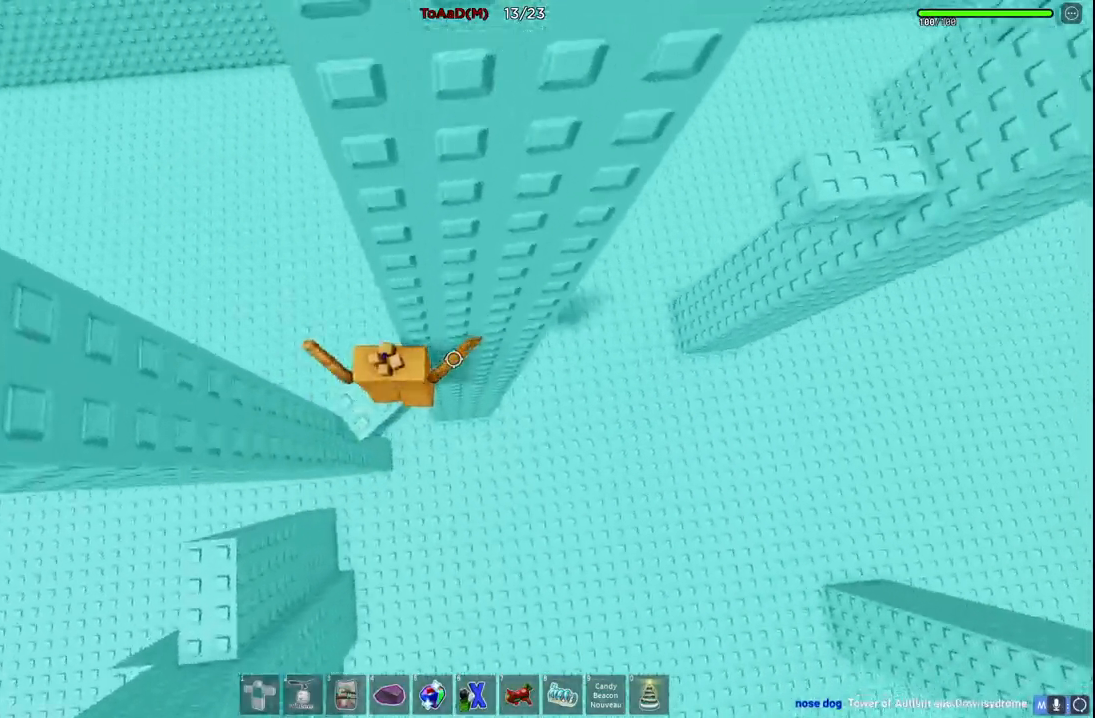
{"keys": ["d", "w"], "events": [[117, "space", "down"], [350, "space", "up"], [367, "w", "down"]]}
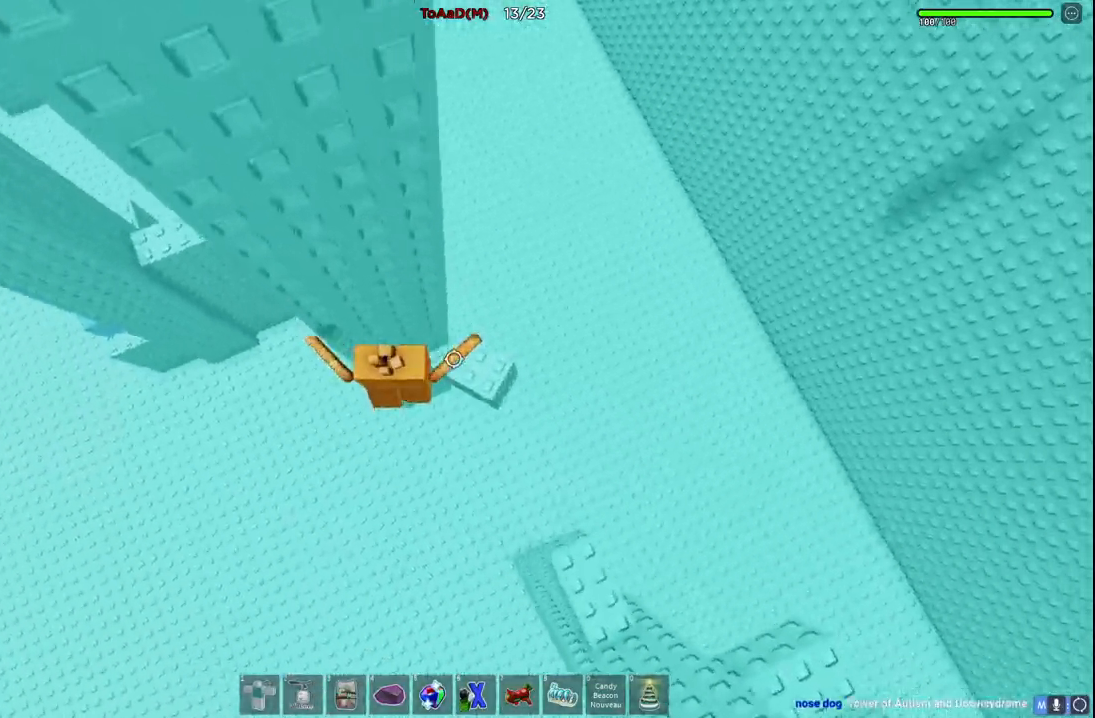
{"keys": ["d", "w"], "events": [[250, "space", "down"], [450, "space", "up"]]}
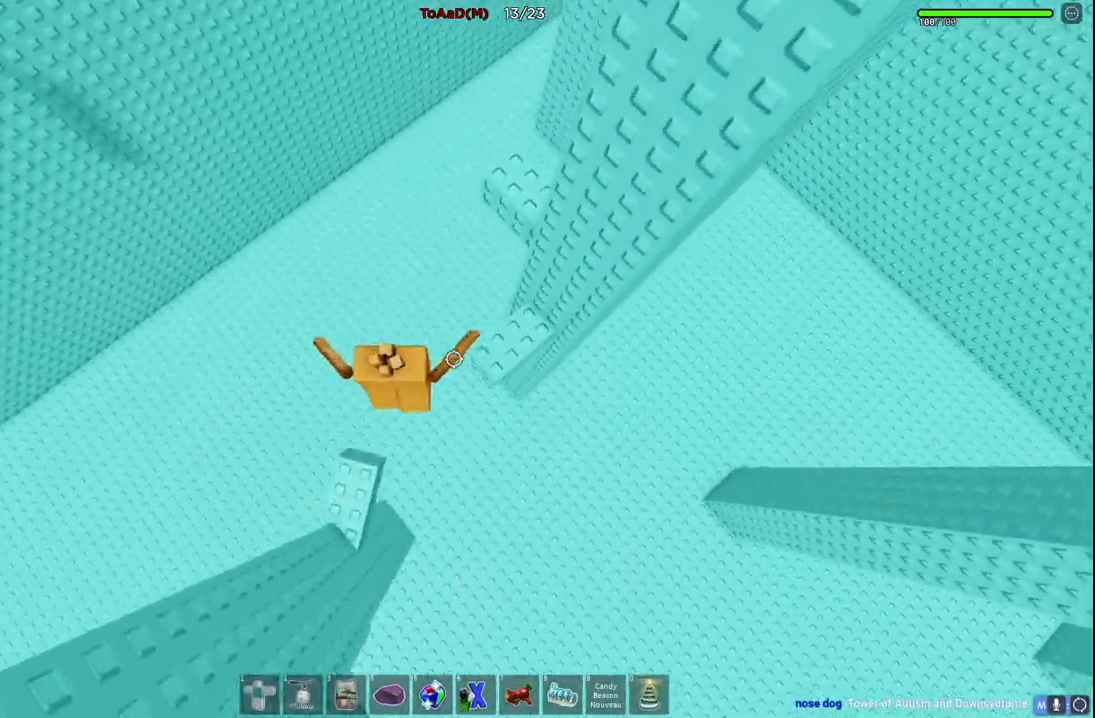
{"keys": ["a", "w"], "events": [[250, "d", "up"], [267, "a", "down"], [300, "space", "down"], [484, "space", "up"]]}
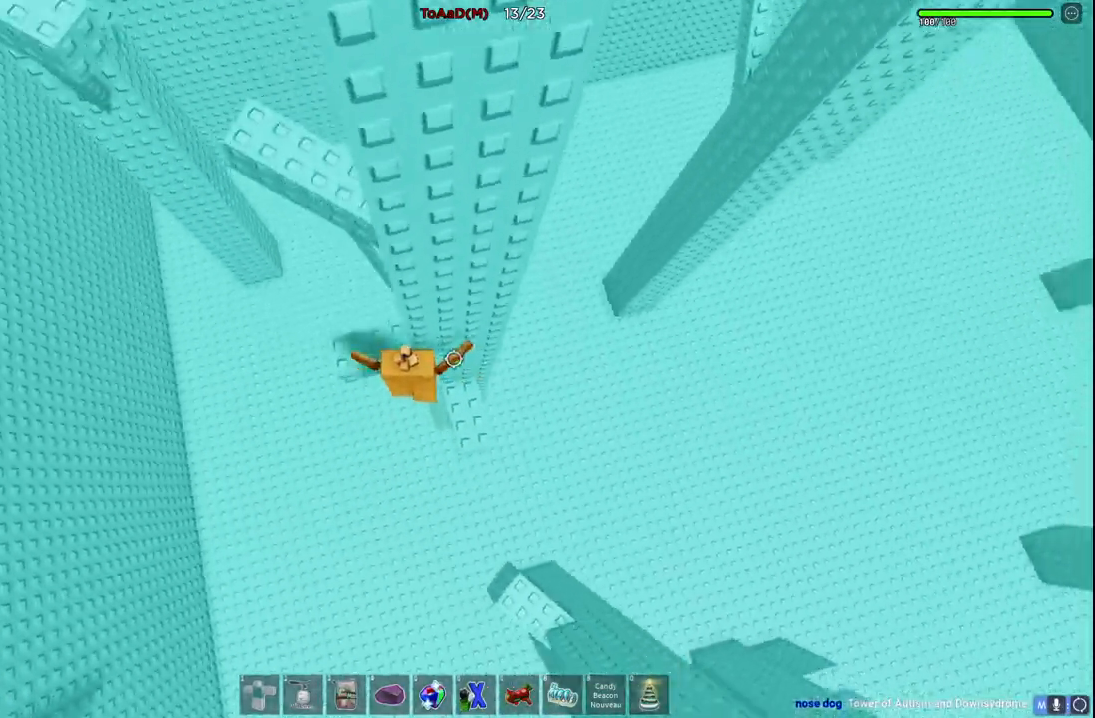
{"keys": ["a", "space", "w"], "events": [[184, "a", "up"], [200, "w", "up"], [317, "a", "down"], [434, "space", "down"], [450, "w", "down"]]}
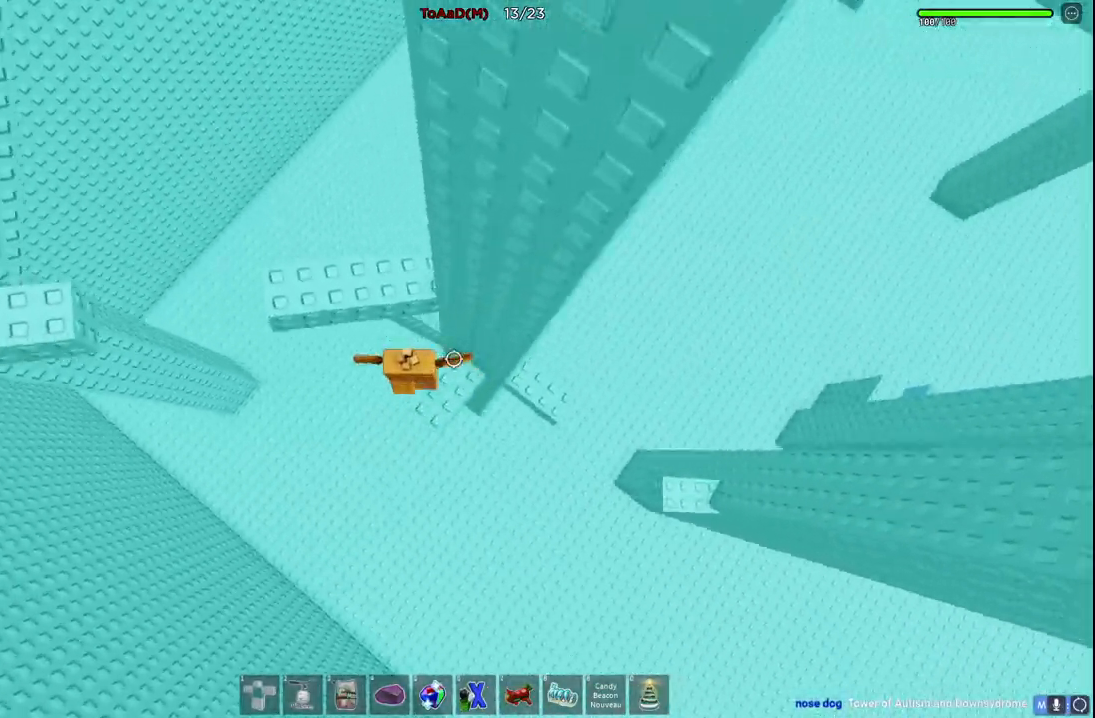
{"keys": ["a", "space", "w"], "events": [[84, "a", "up"], [100, "space", "up"], [284, "a", "down"], [417, "space", "down"]]}
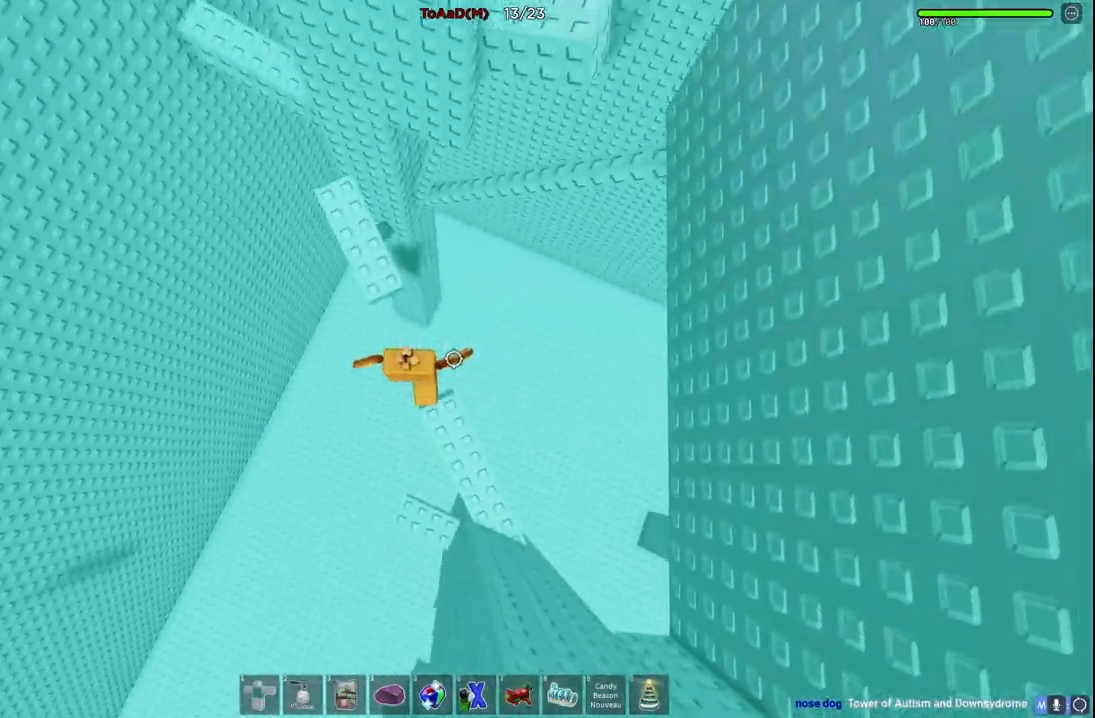
{"keys": ["w"], "events": [[100, "a", "up"], [100, "space", "up"]]}
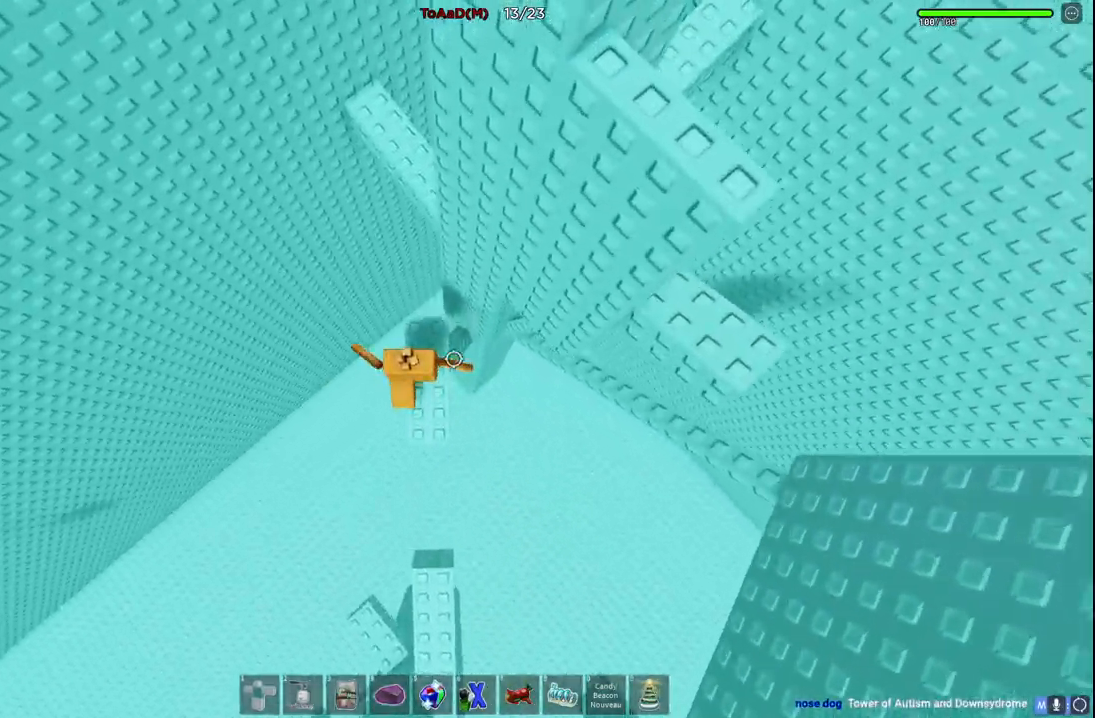
{"keys": ["a", "w"], "events": [[84, "a", "down"], [150, "space", "down"], [317, "space", "up"]]}
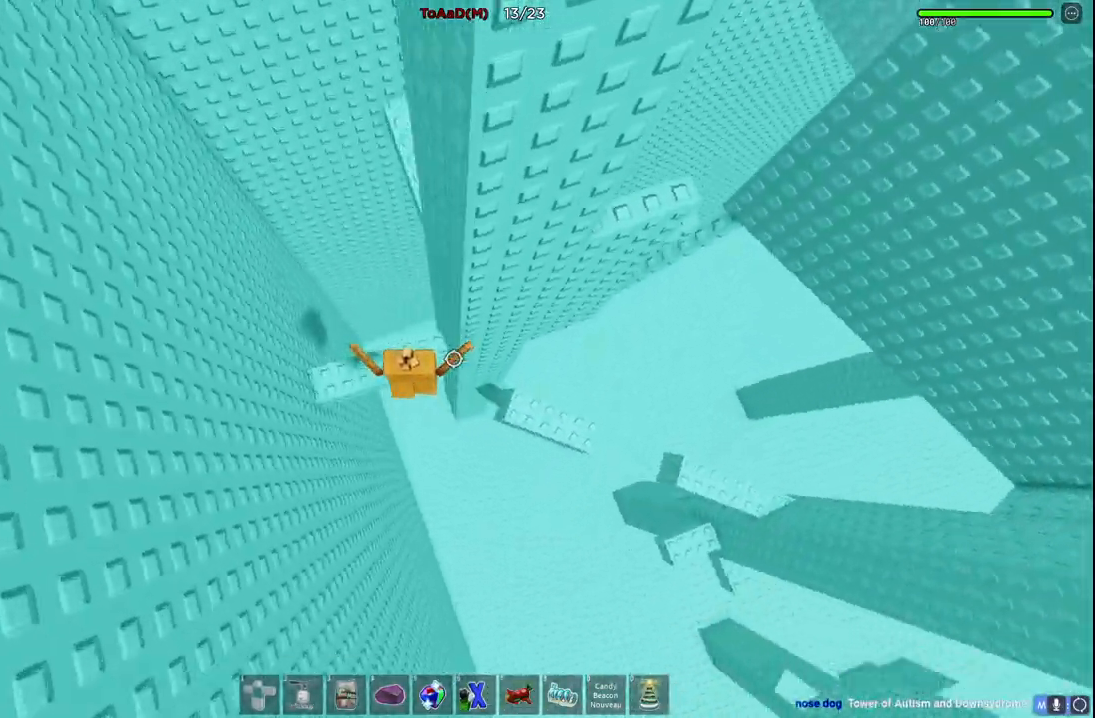
{"keys": ["a", "w"], "events": [[250, "space", "down"], [434, "space", "up"]]}
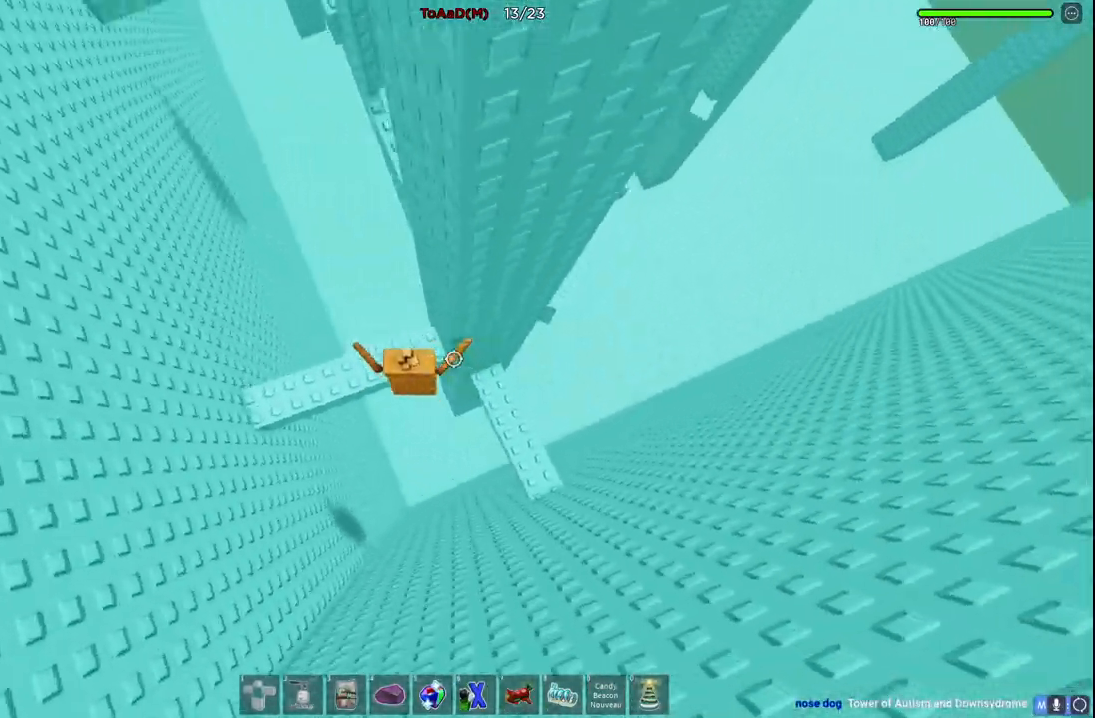
{"keys": ["a", "w"], "events": [[84, "w", "up"], [184, "w", "down"], [267, "space", "down"], [417, "space", "up"]]}
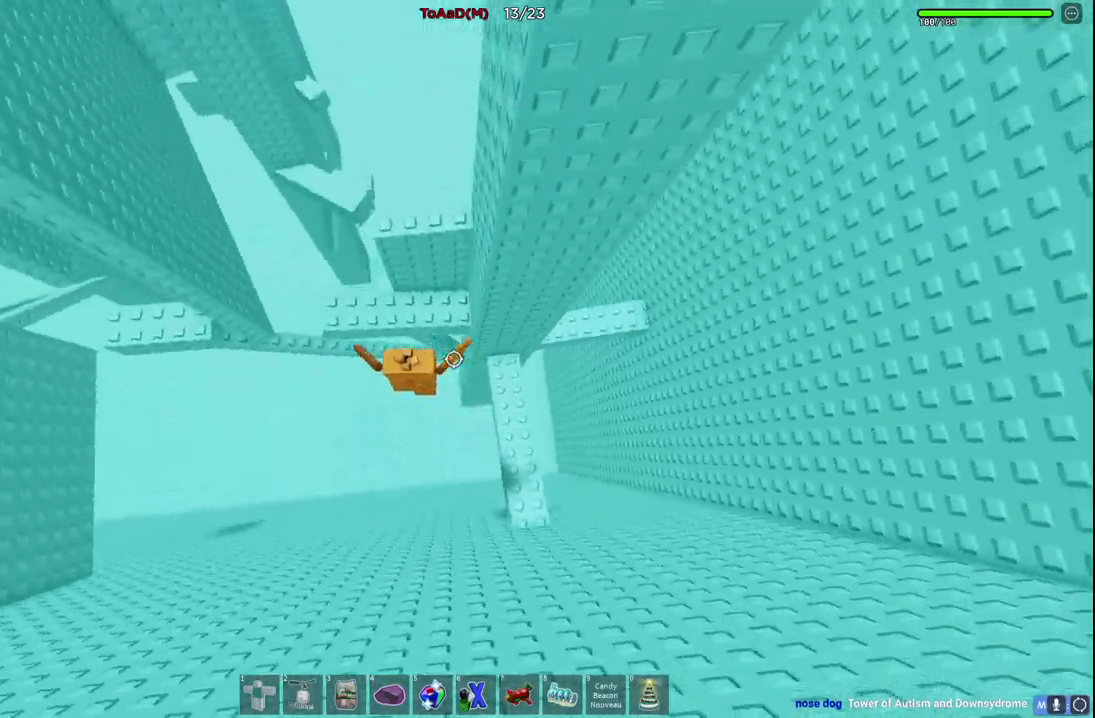
{"keys": ["a", "space"], "events": [[300, "w", "up"], [417, "space", "down"]]}
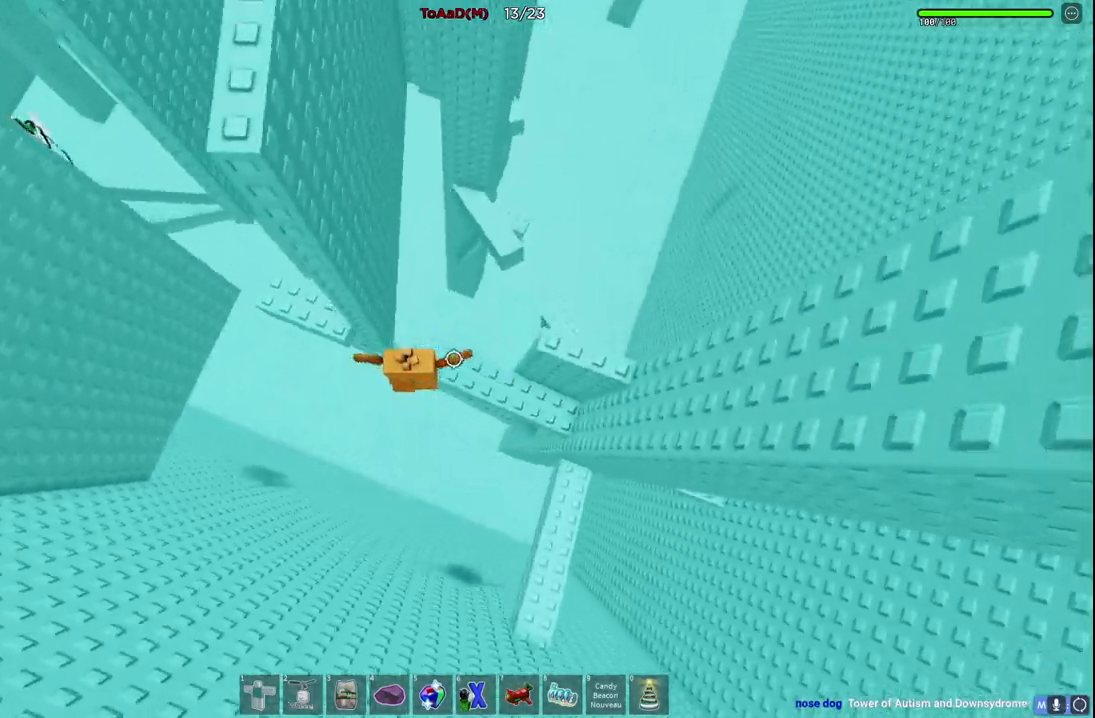
{"keys": ["w"], "events": [[67, "space", "up"], [117, "w", "down"], [384, "a", "up"]]}
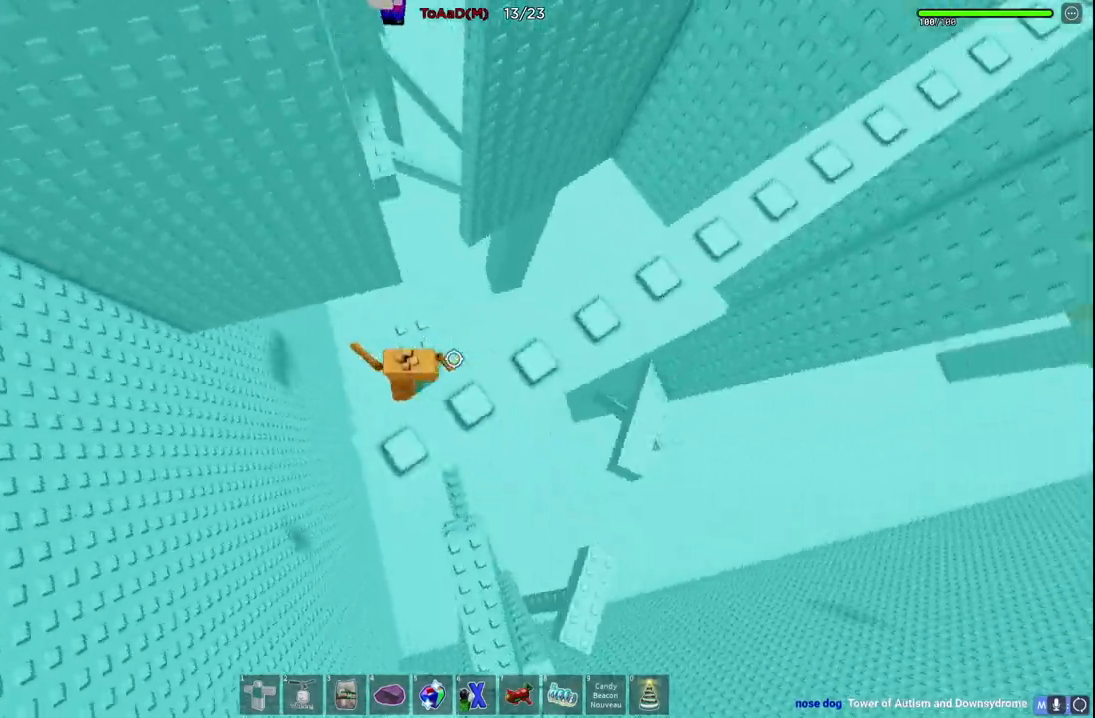
{"keys": ["d", "space"], "events": [[34, "w", "up"], [167, "d", "down"], [350, "space", "down"]]}
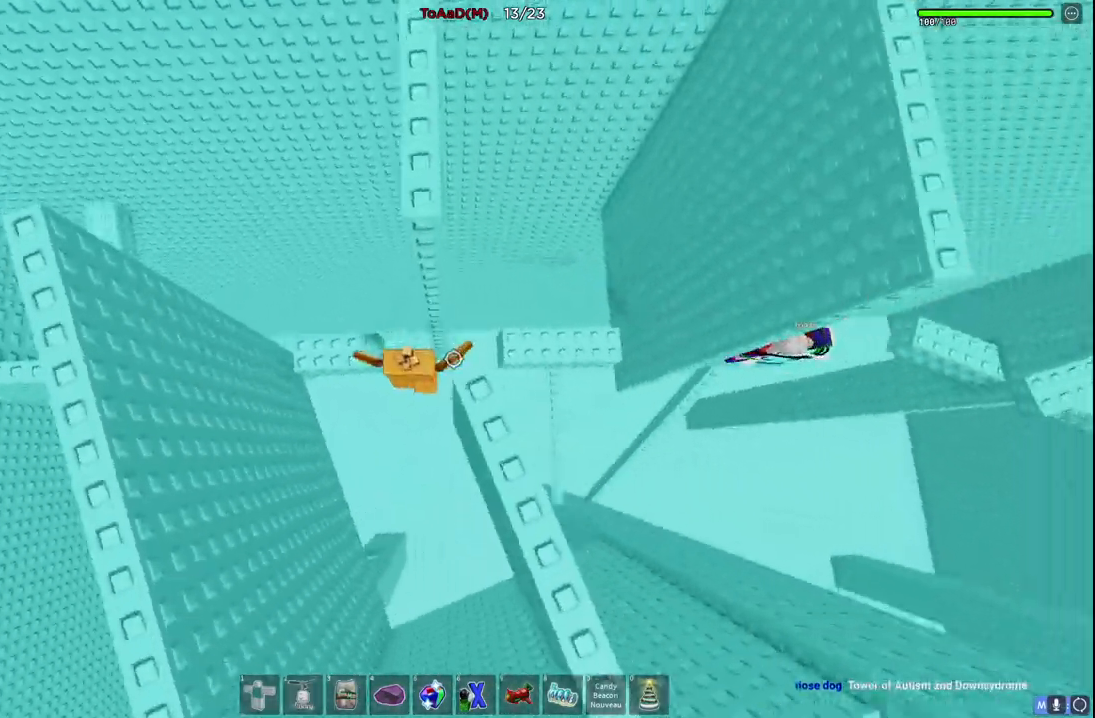
{"keys": ["d"], "events": [[34, "space", "up"]]}
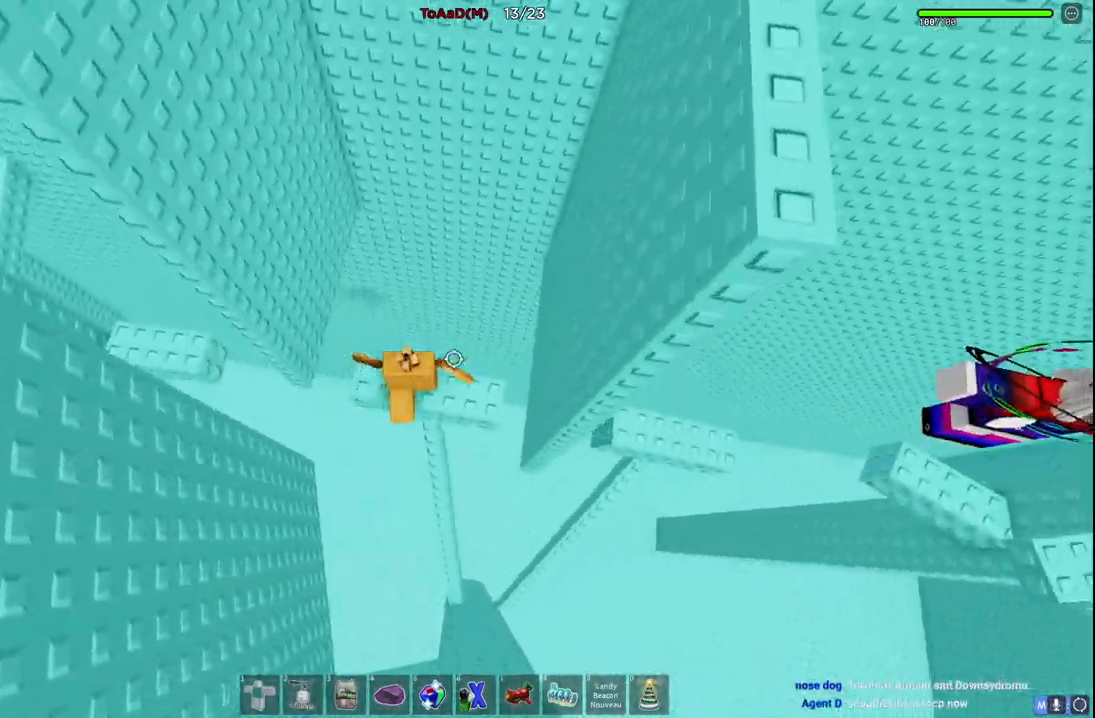
{"keys": ["d", "w"], "events": [[200, "space", "down"], [350, "space", "up"], [450, "w", "down"]]}
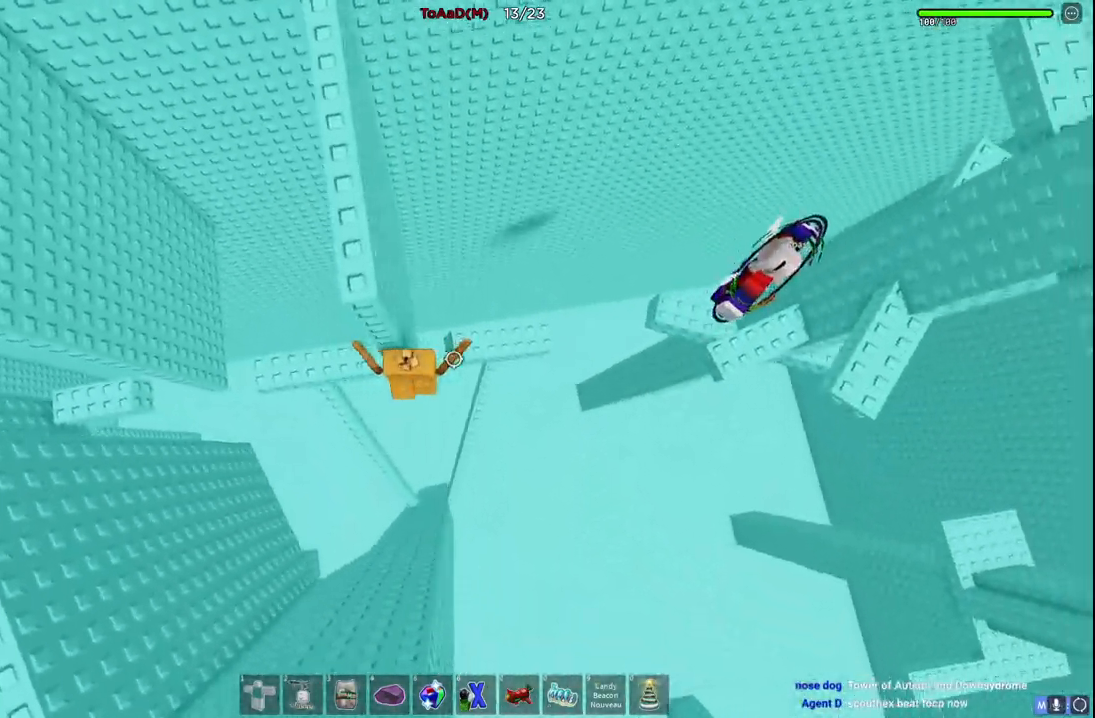
{"keys": ["w"], "events": [[184, "d", "up"]]}
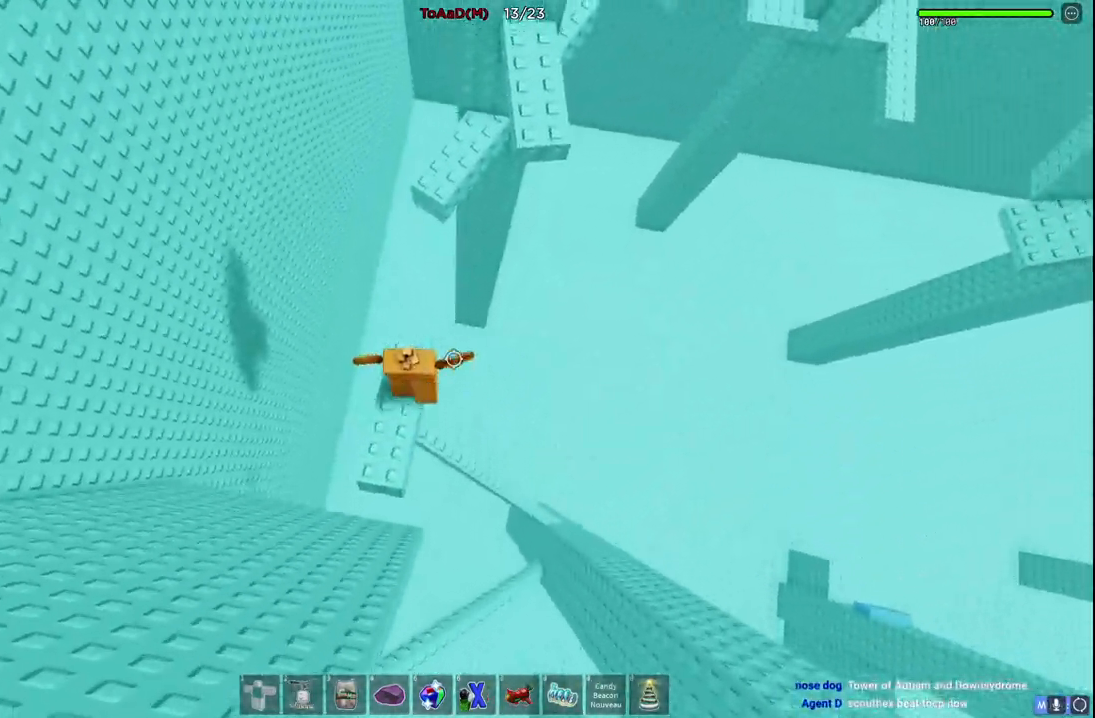
{"keys": ["w"], "events": [[117, "space", "down"], [284, "space", "up"]]}
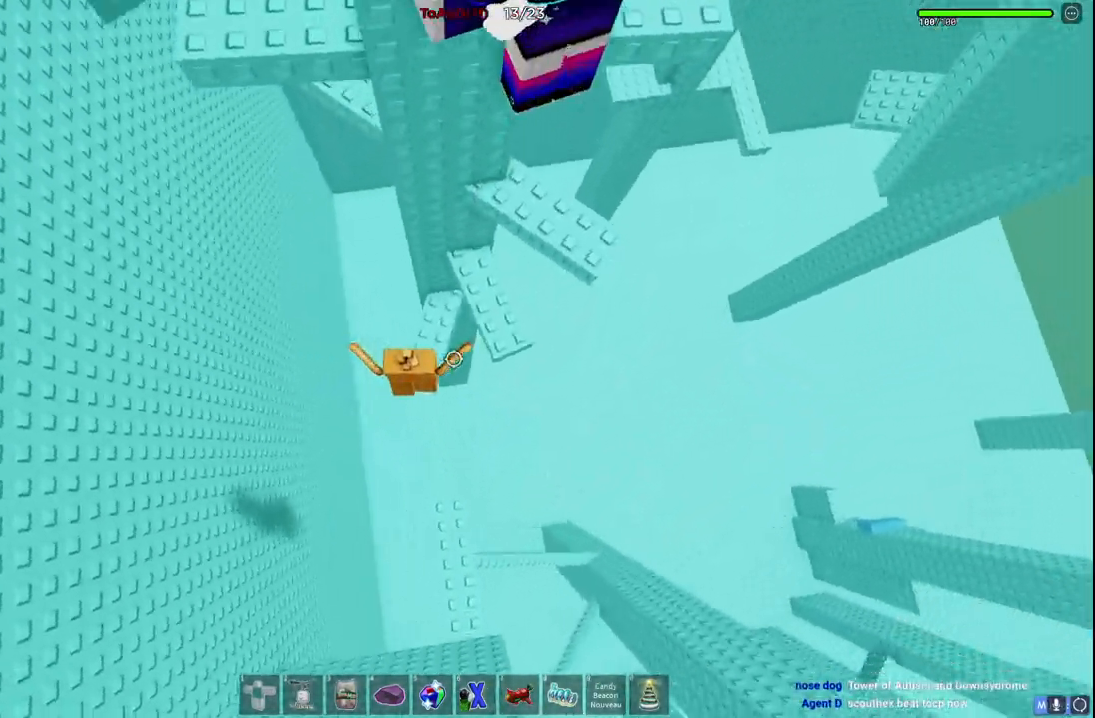
{"keys": [], "events": [[100, "w", "up"], [117, "space", "down"], [250, "d", "down"], [250, "w", "down"], [267, "space", "up"], [484, "d", "up"], [484, "w", "up"]]}
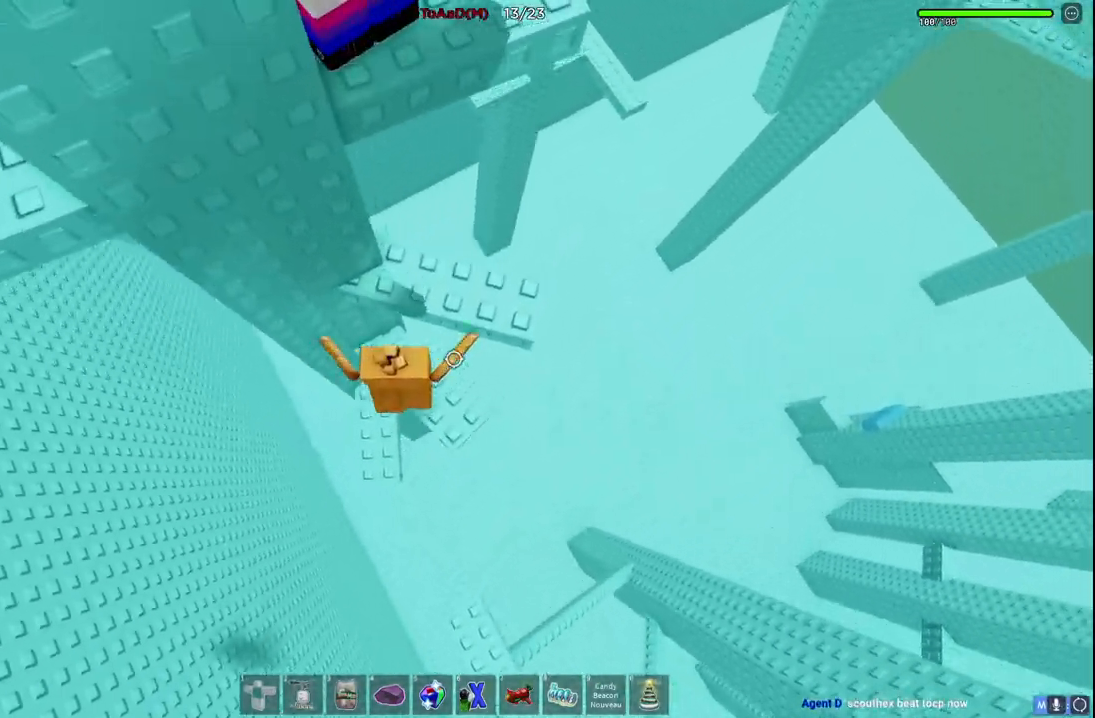
{"keys": [], "events": [[50, "space", "down"], [217, "space", "up"], [250, "d", "down"], [284, "w", "down"], [434, "d", "up"], [434, "w", "up"]]}
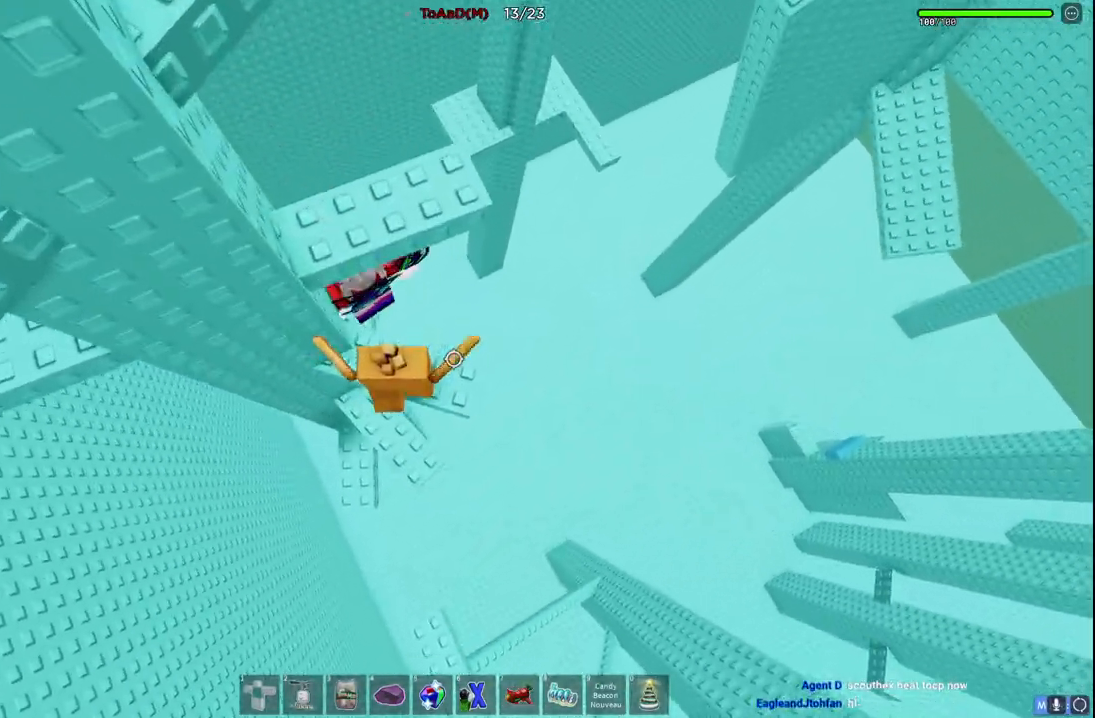
{"keys": ["space"], "events": [[84, "space", "down"], [167, "d", "down"], [184, "w", "down"], [234, "space", "up"], [484, "d", "up"], [484, "w", "up"], [500, "space", "down"]]}
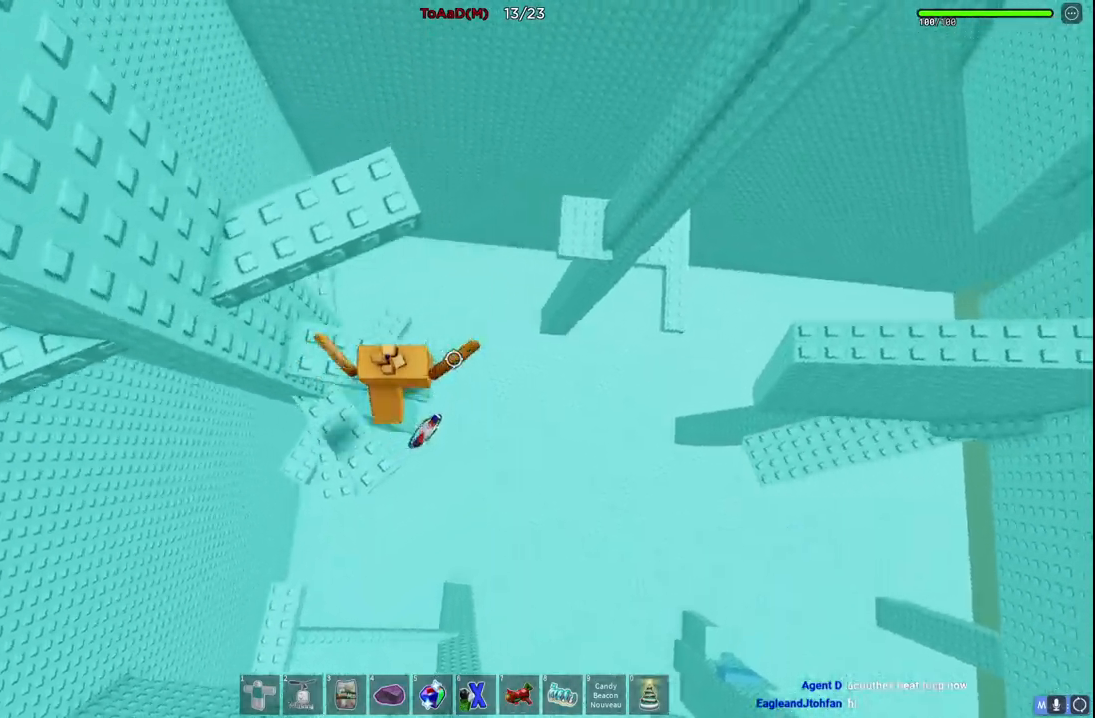
{"keys": ["w"], "events": [[117, "w", "down"], [184, "space", "up"], [367, "w", "up"], [484, "w", "down"]]}
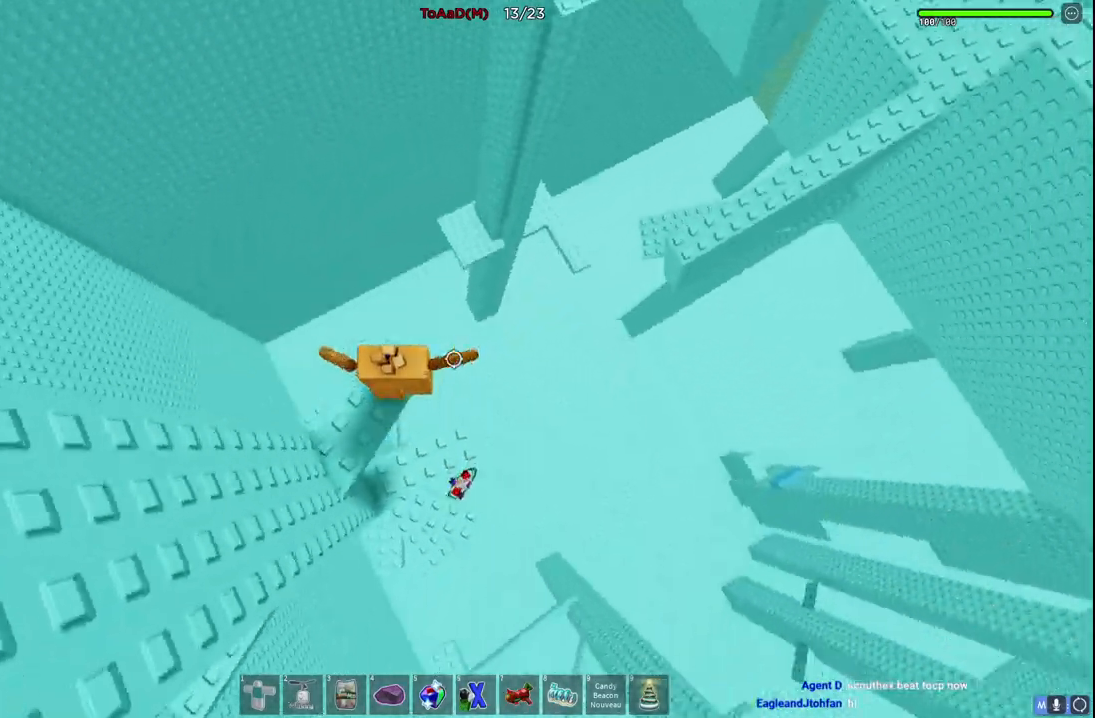
{"keys": ["w"], "events": [[134, "space", "down"], [334, "space", "up"]]}
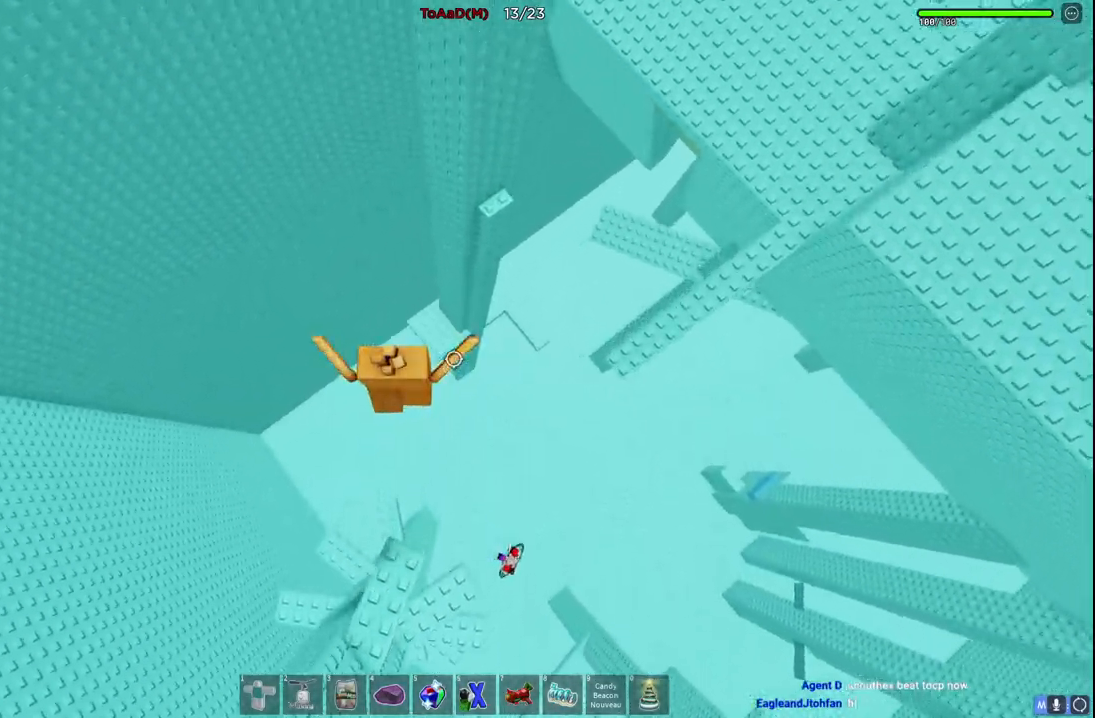
{"keys": ["w"], "events": []}
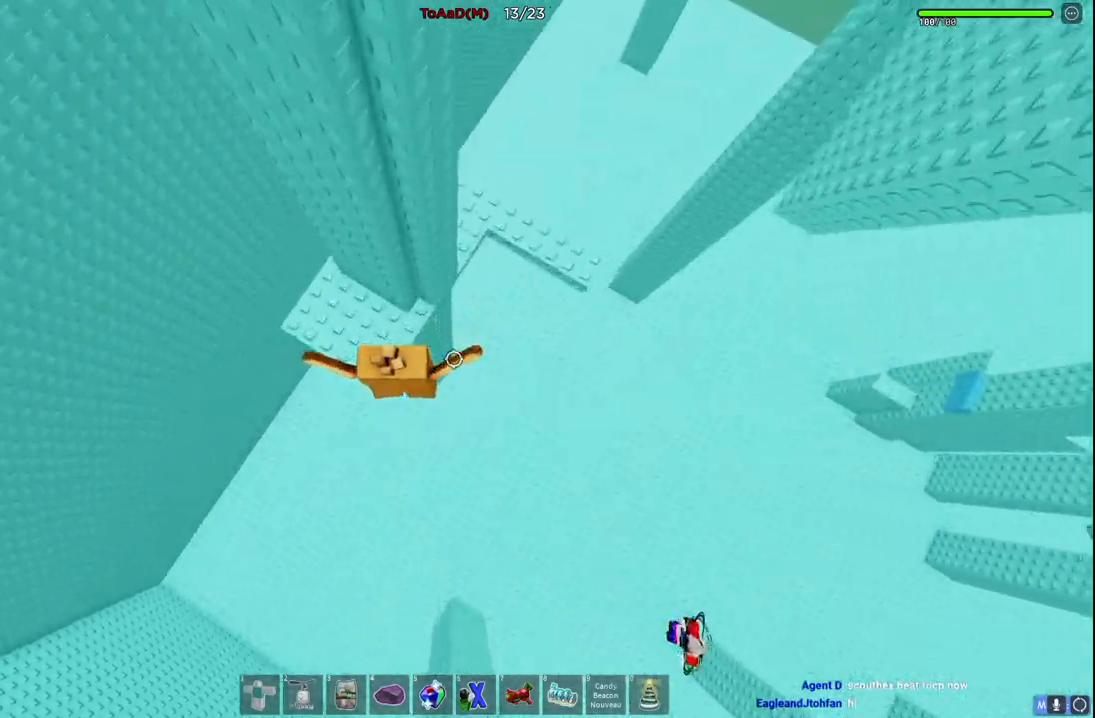
{"keys": ["d", "w"], "events": [[450, "d", "down"]]}
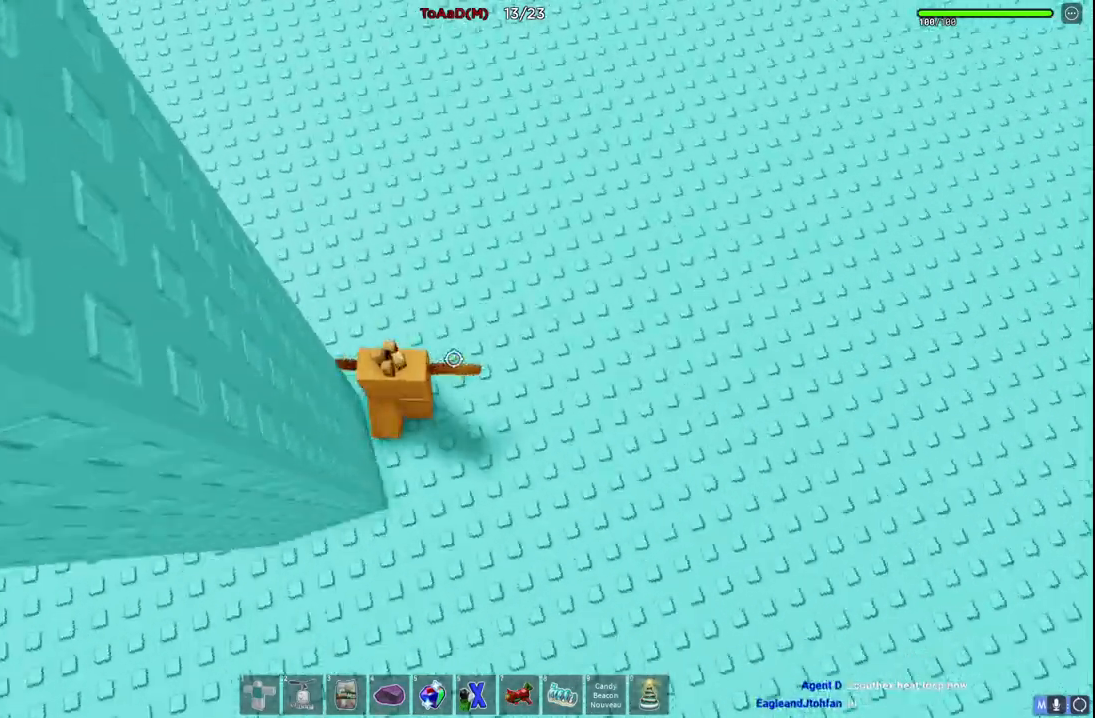
{"keys": ["w"], "events": [[384, "d", "up"]]}
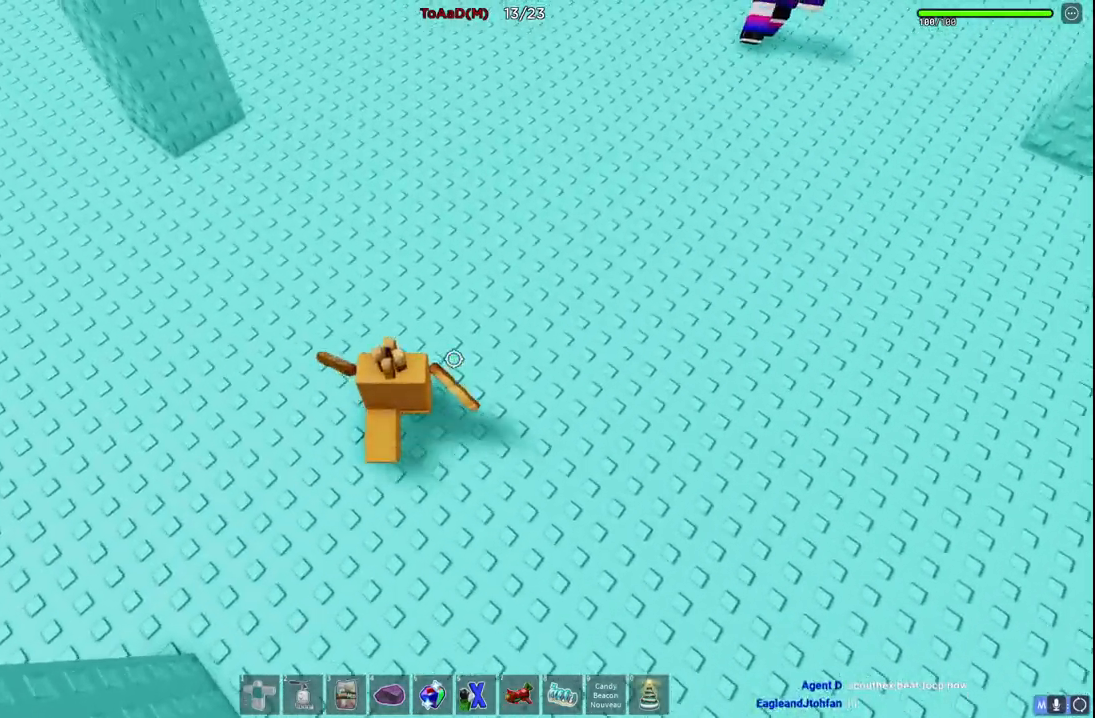
{"keys": ["w"], "events": []}